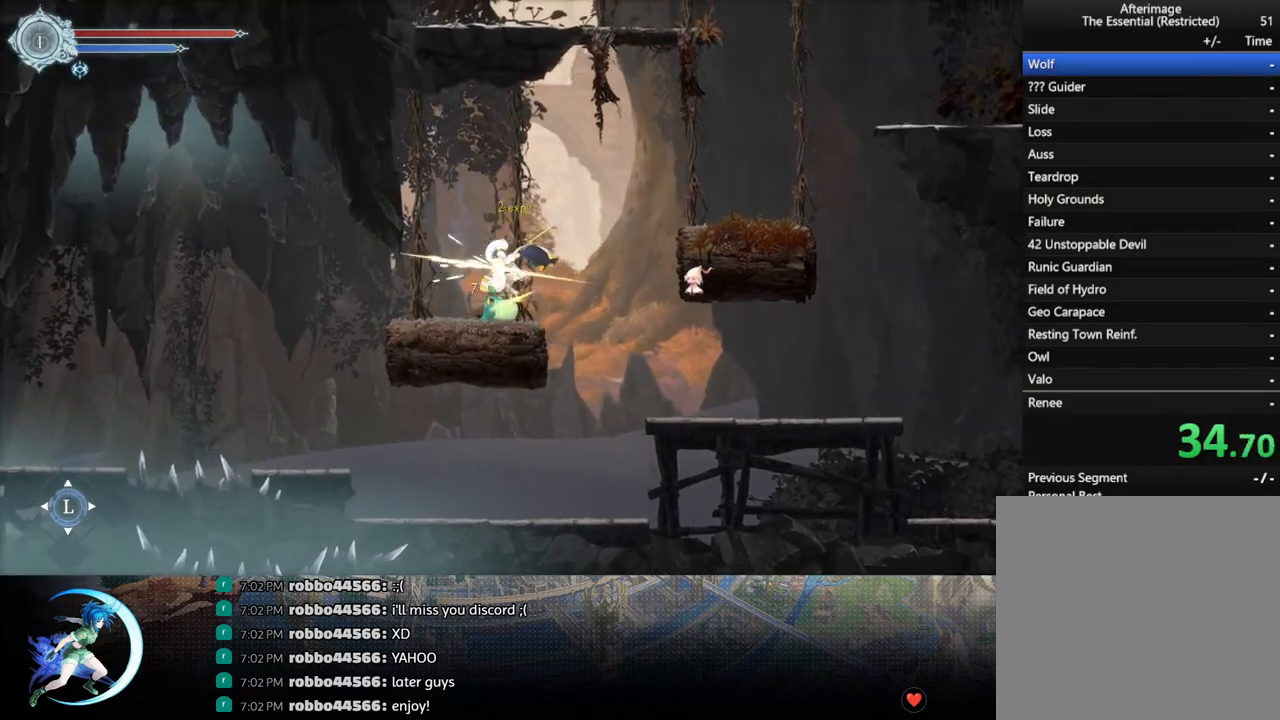
Gameplay with a controller (PlayStation layout); each line is a JSON object with the inputs held at the frame after it. "events" lists button and stick changes between this image and that frame as [ms after this image, input, new state], when the widget could be followed in between.
{"buttons": ["R1", "DPAD_RIGHT"], "left_stick": "center", "right_stick": "center", "events": [[17, "DPAD_LEFT", "up"], [100, "DPAD_RIGHT", "down"], [150, "CROSS", "down"], [383, "R1", "down"], [450, "CROSS", "up"]]}
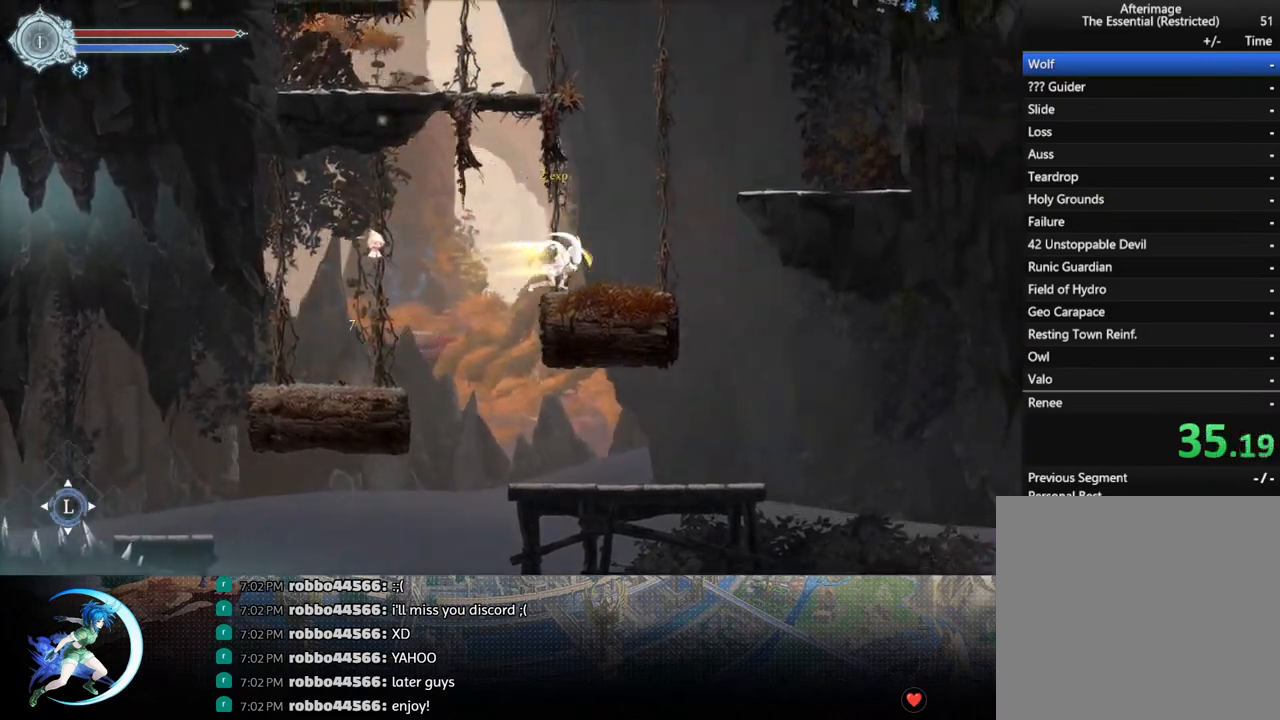
{"buttons": ["CROSS", "DPAD_RIGHT"], "left_stick": "center", "right_stick": "center", "events": [[50, "R1", "up"], [150, "DPAD_RIGHT", "up"], [200, "DPAD_RIGHT", "down"], [267, "CROSS", "down"]]}
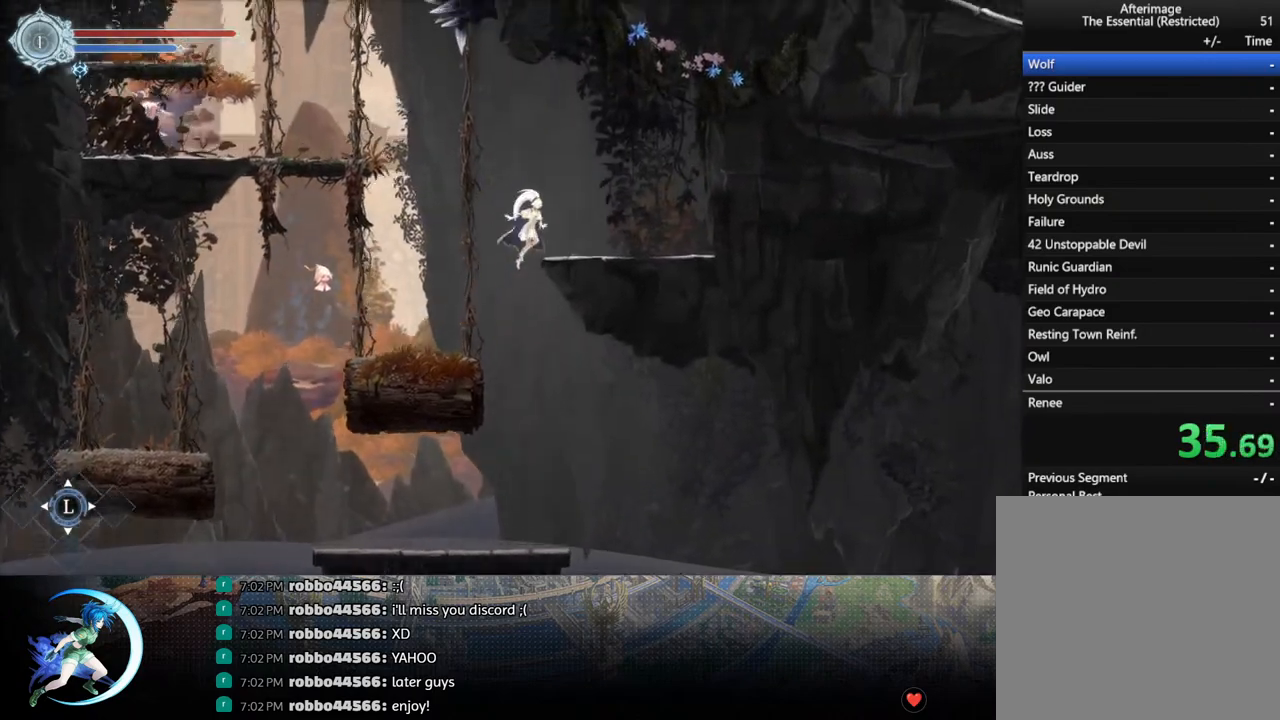
{"buttons": ["CROSS", "DPAD_LEFT"], "left_stick": "center", "right_stick": "center", "events": [[117, "CROSS", "up"], [167, "DPAD_RIGHT", "up"], [383, "DPAD_LEFT", "down"], [400, "CROSS", "down"]]}
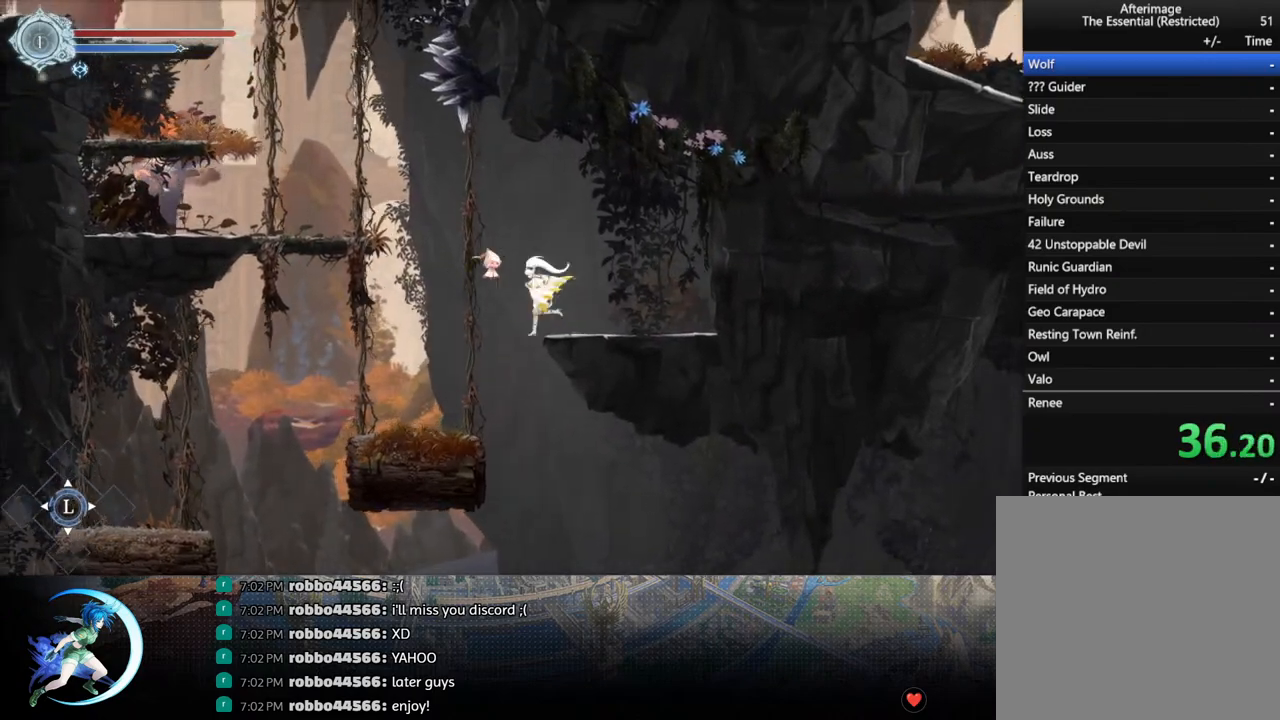
{"buttons": [], "left_stick": "center", "right_stick": "center", "events": [[267, "CROSS", "up"], [267, "DPAD_LEFT", "up"], [350, "DPAD_LEFT", "down"], [450, "DPAD_LEFT", "up"]]}
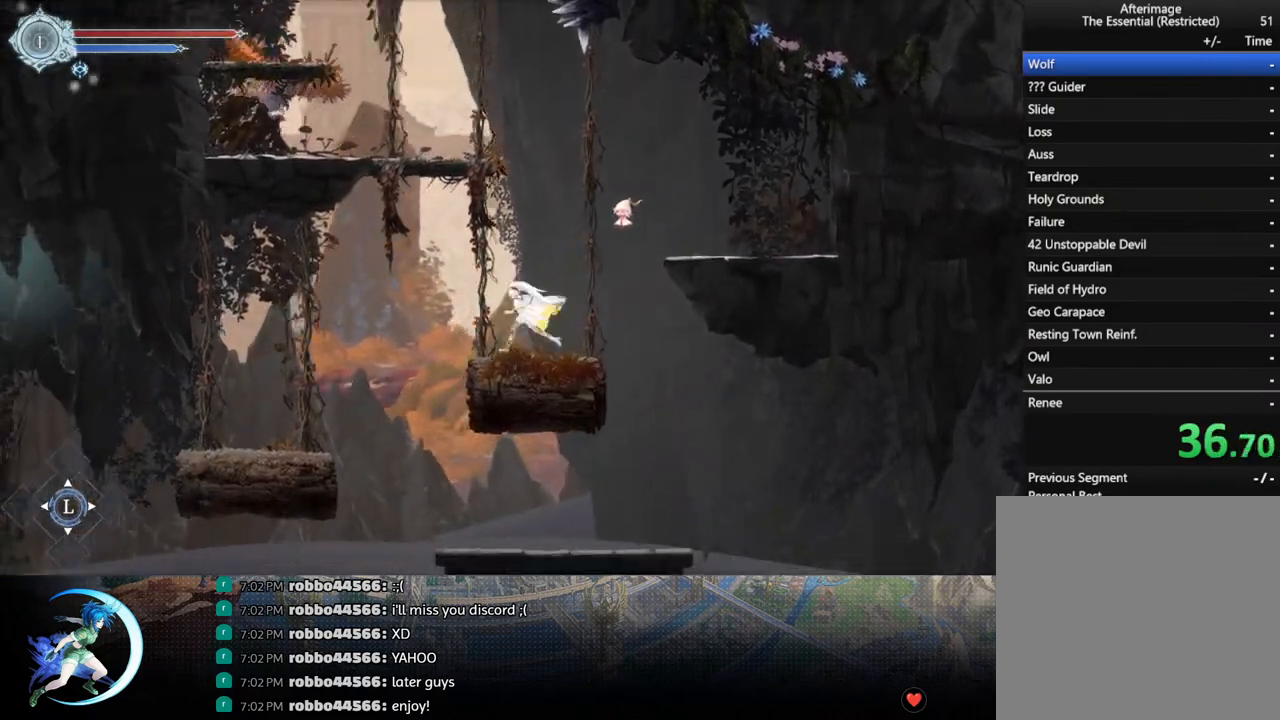
{"buttons": ["CROSS", "DPAD_RIGHT"], "left_stick": "center", "right_stick": "center", "events": [[17, "CROSS", "down"], [117, "DPAD_RIGHT", "down"]]}
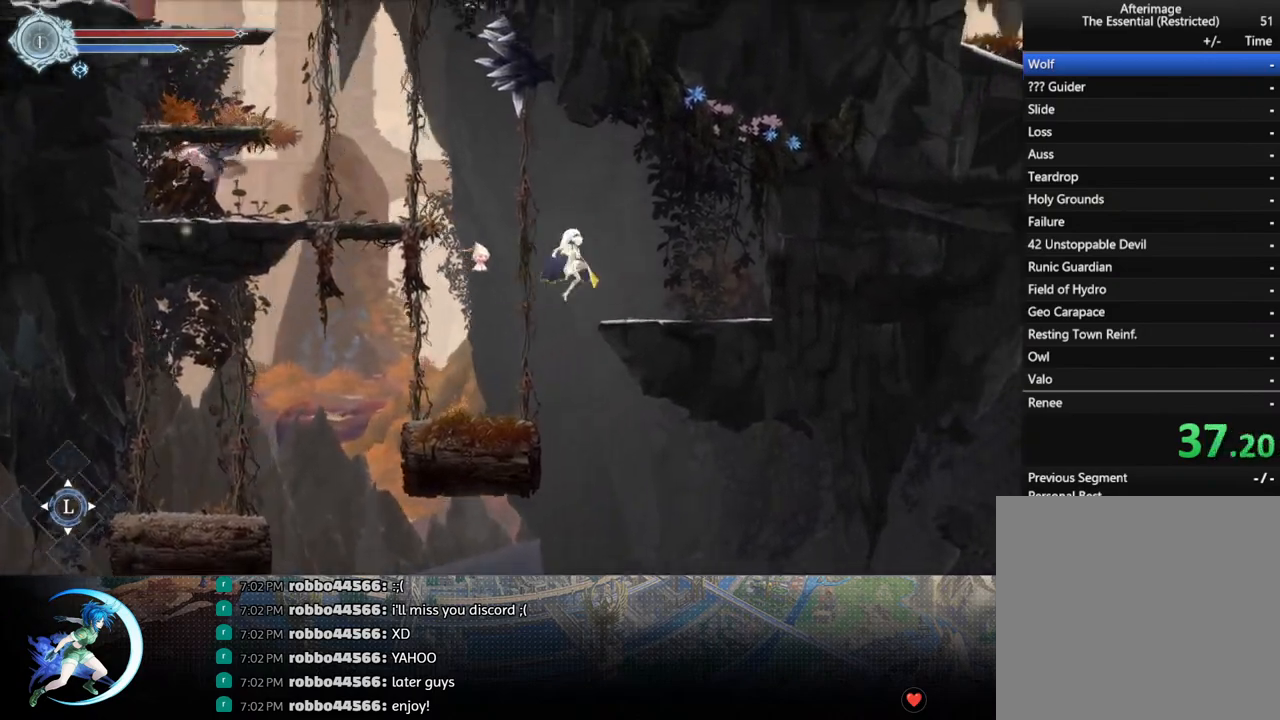
{"buttons": ["CROSS", "DPAD_LEFT"], "left_stick": "center", "right_stick": "center", "events": [[150, "CROSS", "up"], [150, "DPAD_RIGHT", "up"], [250, "DPAD_LEFT", "down"], [267, "CROSS", "down"]]}
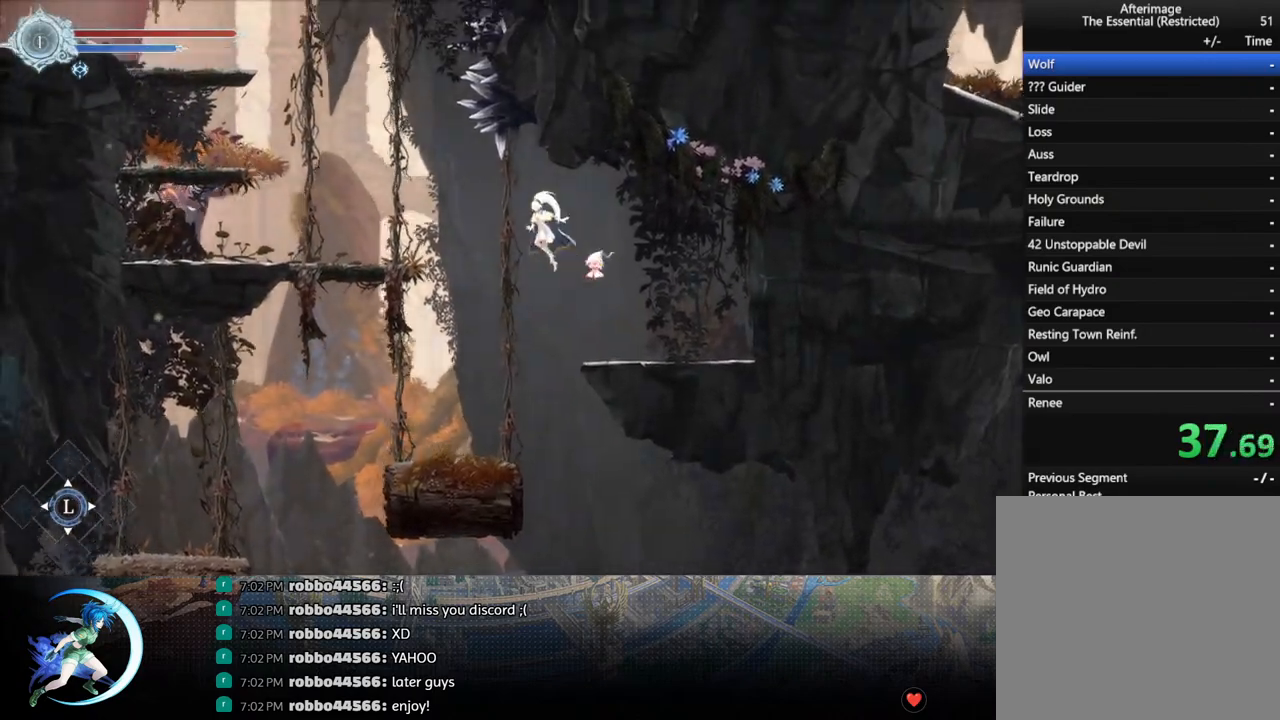
{"buttons": ["DPAD_LEFT"], "left_stick": "center", "right_stick": "center", "events": [[133, "CROSS", "up"], [133, "R1", "down"], [317, "R1", "up"]]}
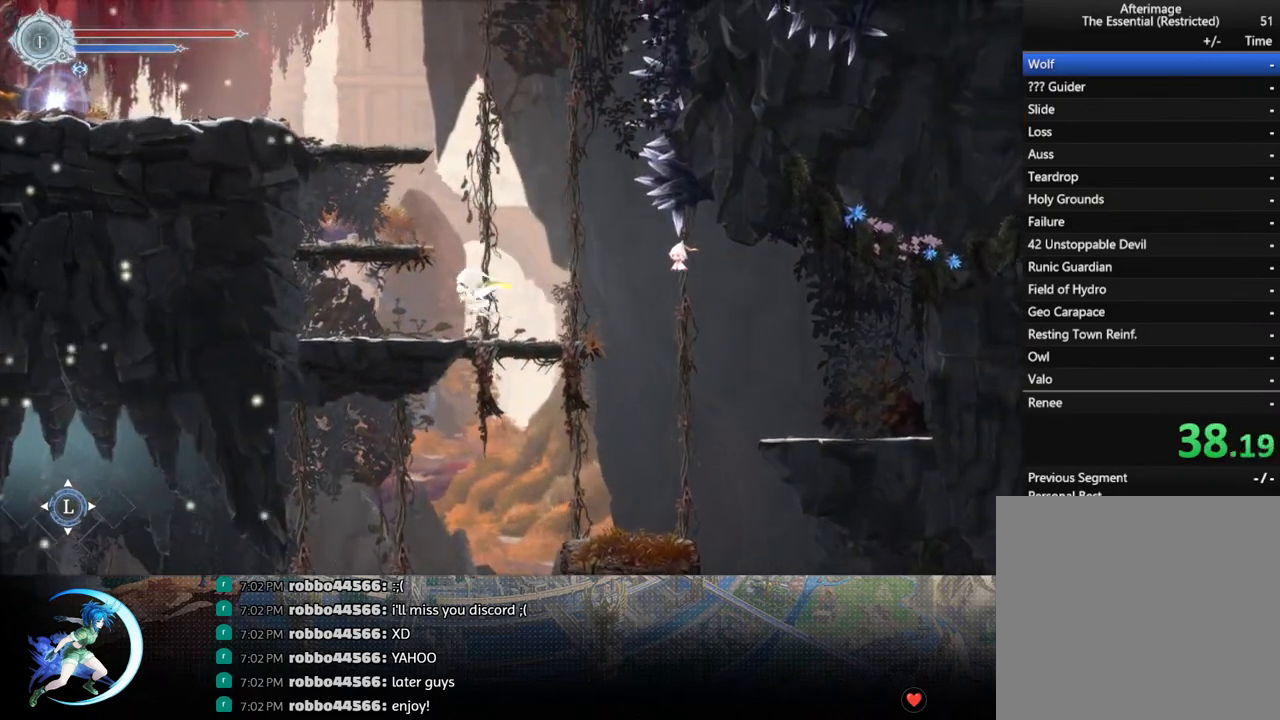
{"buttons": ["DPAD_LEFT"], "left_stick": "center", "right_stick": "center", "events": [[133, "CROSS", "down"], [450, "CROSS", "up"]]}
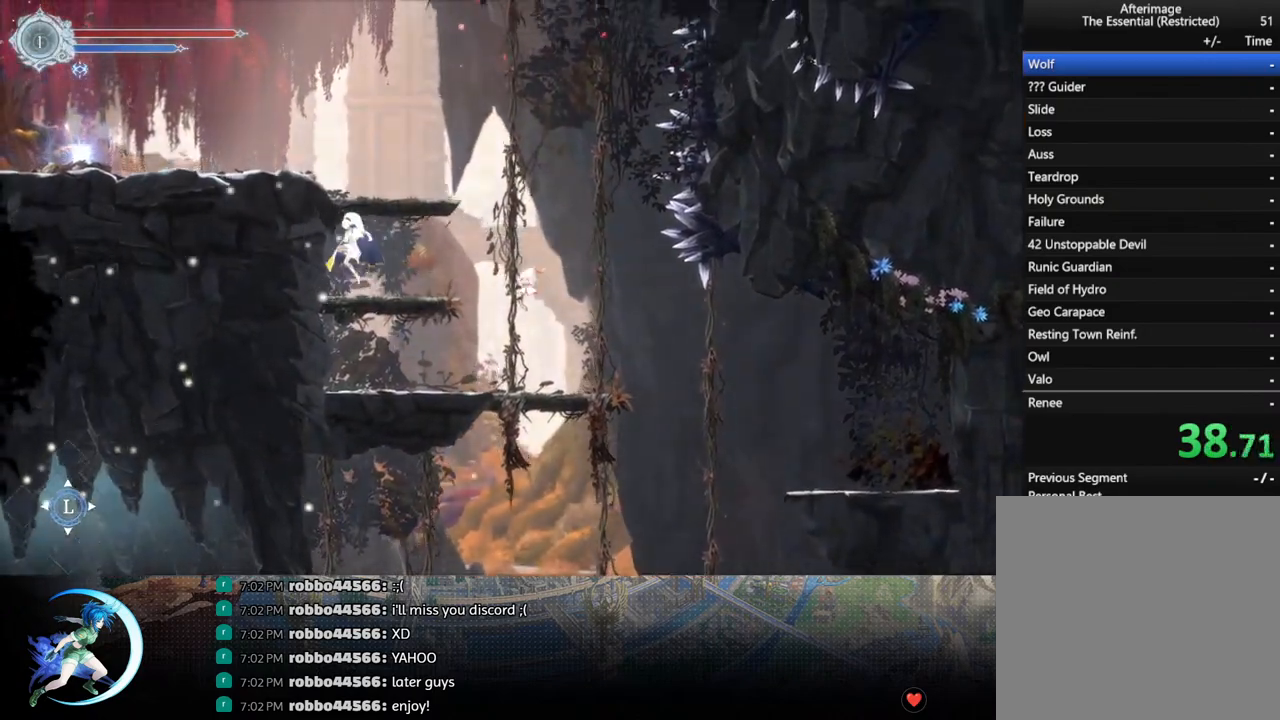
{"buttons": ["CROSS", "DPAD_LEFT"], "left_stick": "center", "right_stick": "center", "events": [[317, "CROSS", "down"]]}
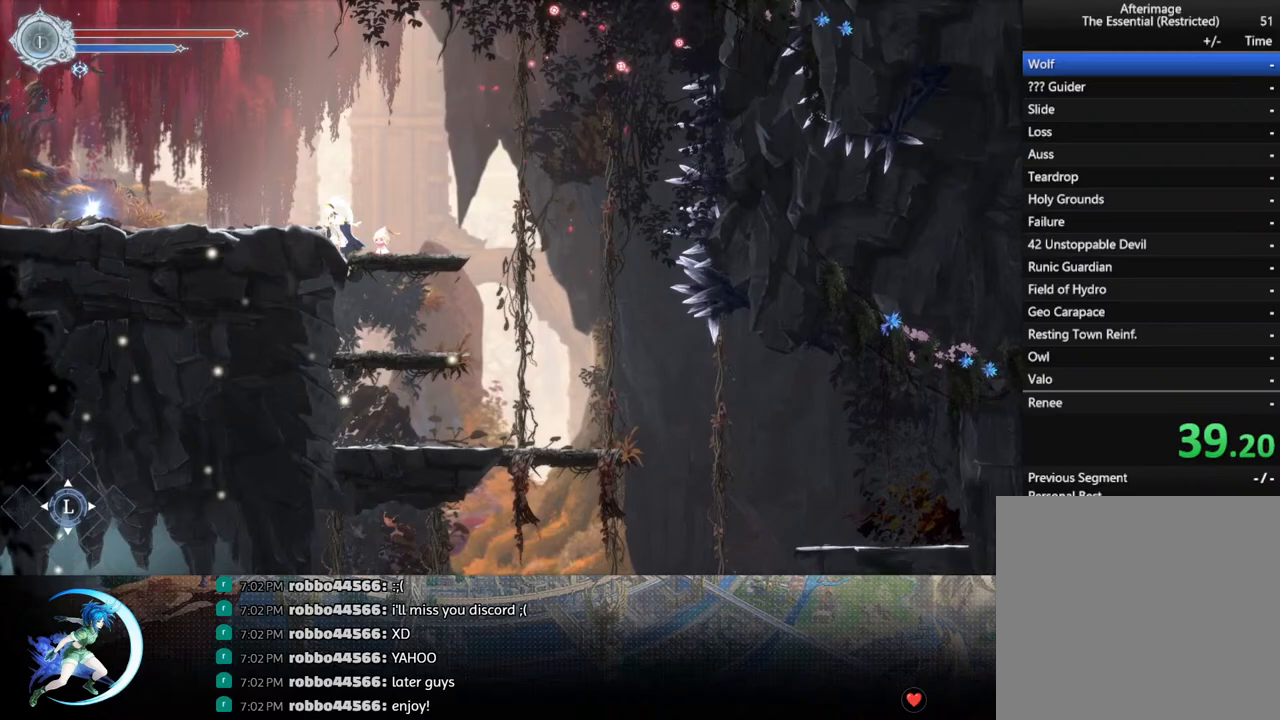
{"buttons": ["R1", "DPAD_LEFT"], "left_stick": "center", "right_stick": "center", "events": [[150, "CROSS", "up"], [150, "R1", "down"], [317, "R1", "up"], [467, "R1", "down"]]}
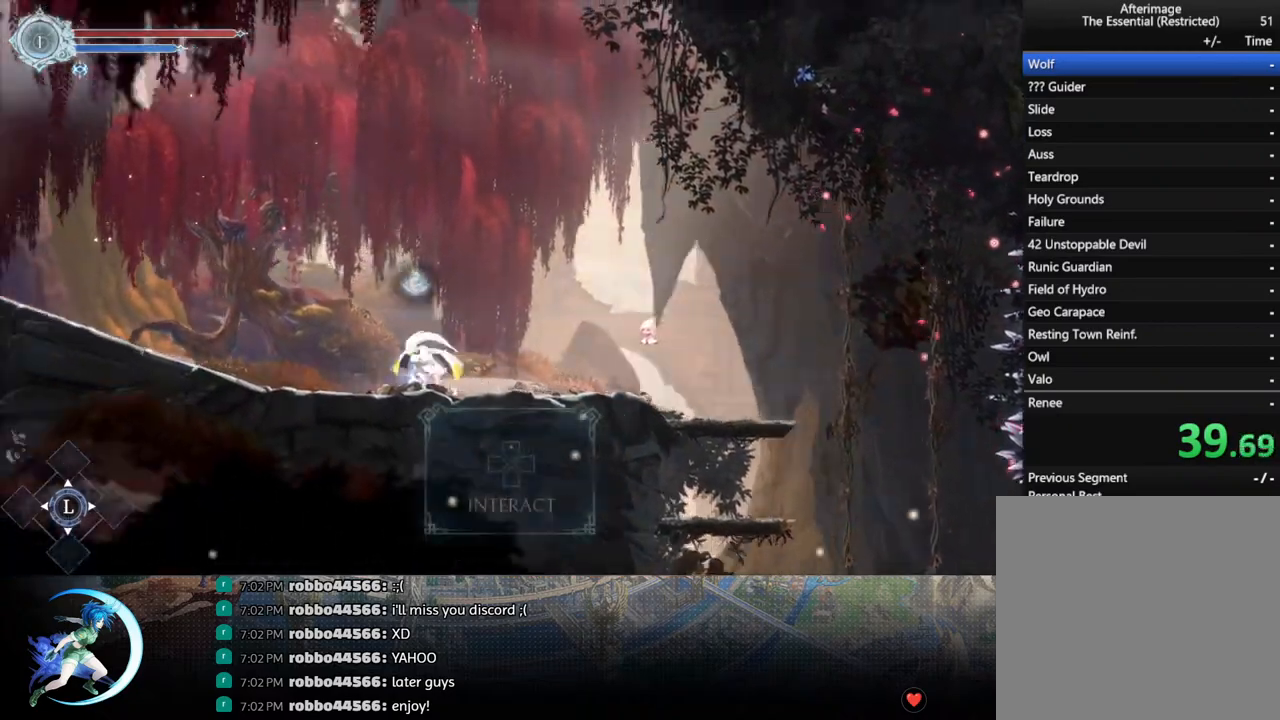
{"buttons": ["DPAD_LEFT"], "left_stick": "center", "right_stick": "center", "events": [[100, "R1", "up"], [283, "R1", "down"], [433, "R1", "up"]]}
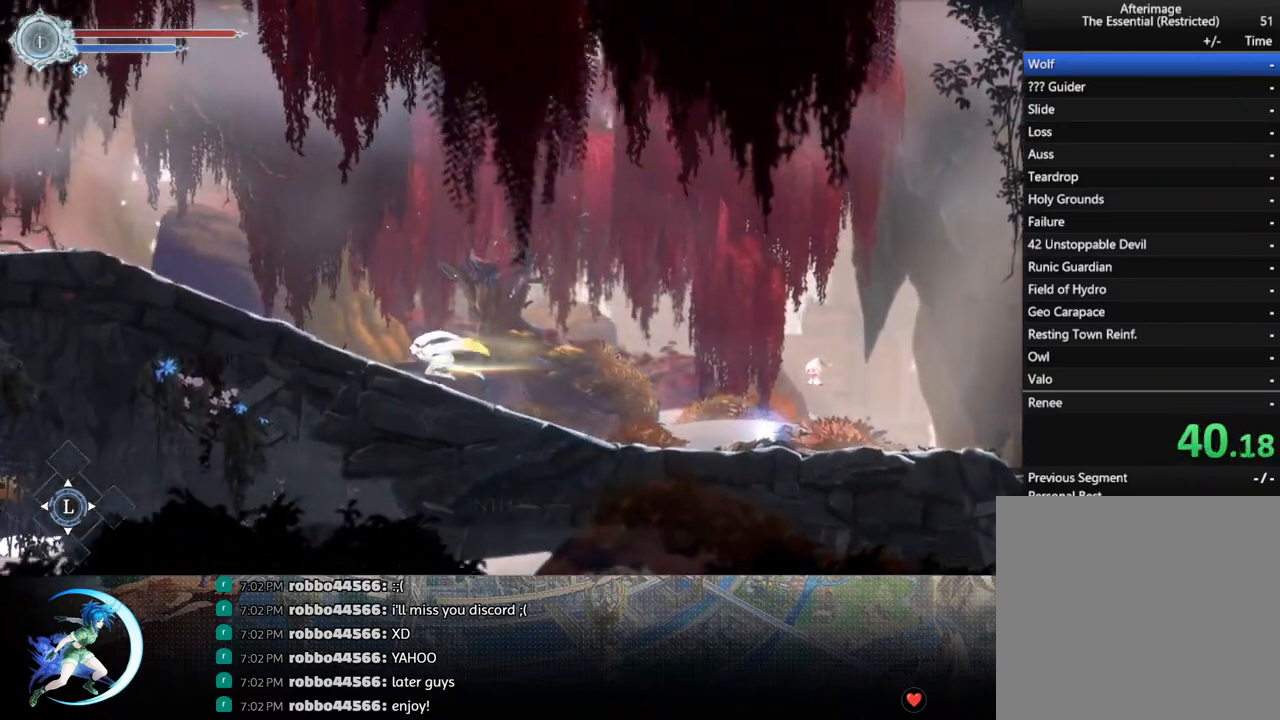
{"buttons": ["R1", "DPAD_LEFT"], "left_stick": "center", "right_stick": "center", "events": [[117, "R1", "down"], [267, "R1", "up"], [433, "R1", "down"]]}
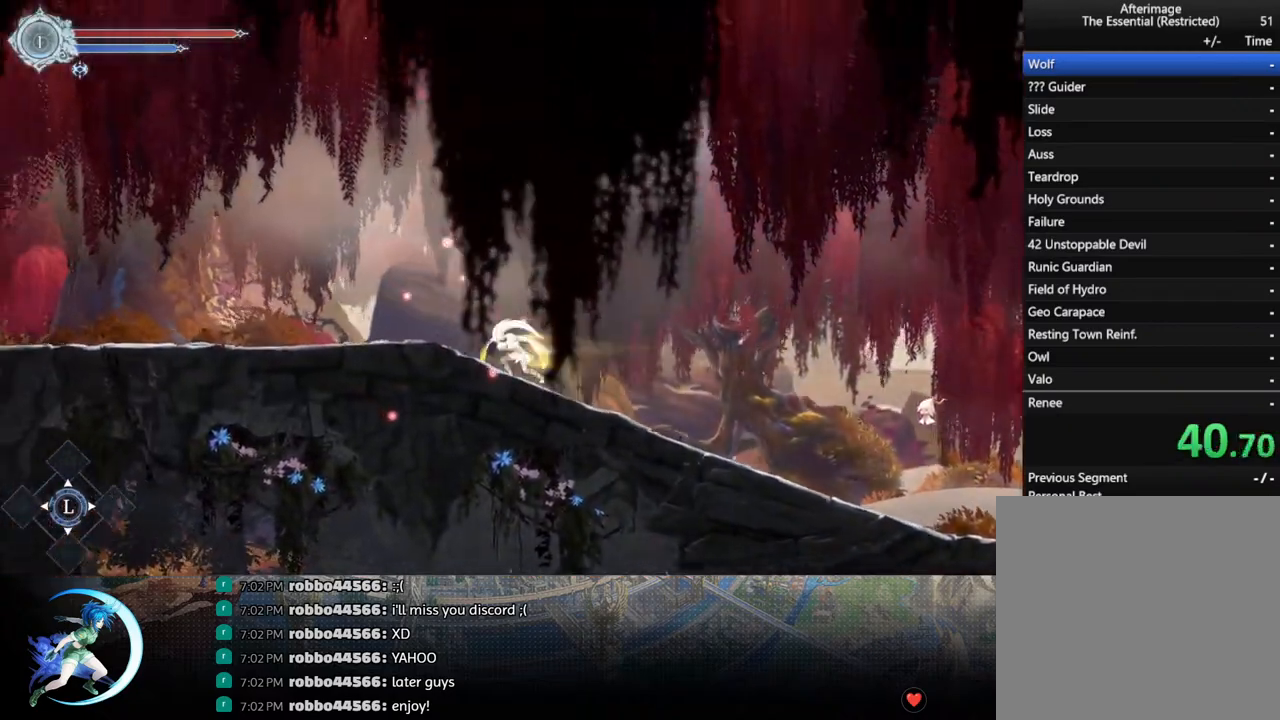
{"buttons": ["DPAD_LEFT"], "left_stick": "center", "right_stick": "center", "events": [[100, "R1", "up"], [283, "R1", "down"], [450, "R1", "up"]]}
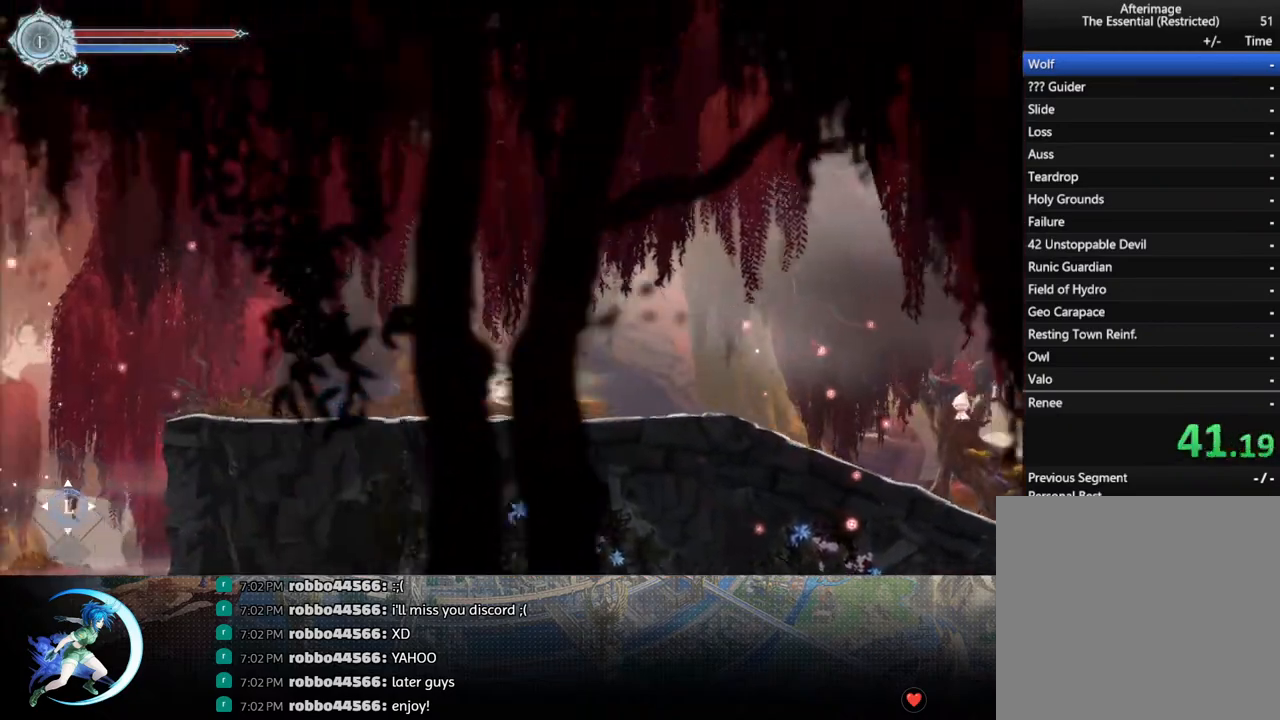
{"buttons": ["DPAD_LEFT"], "left_stick": "center", "right_stick": "center", "events": []}
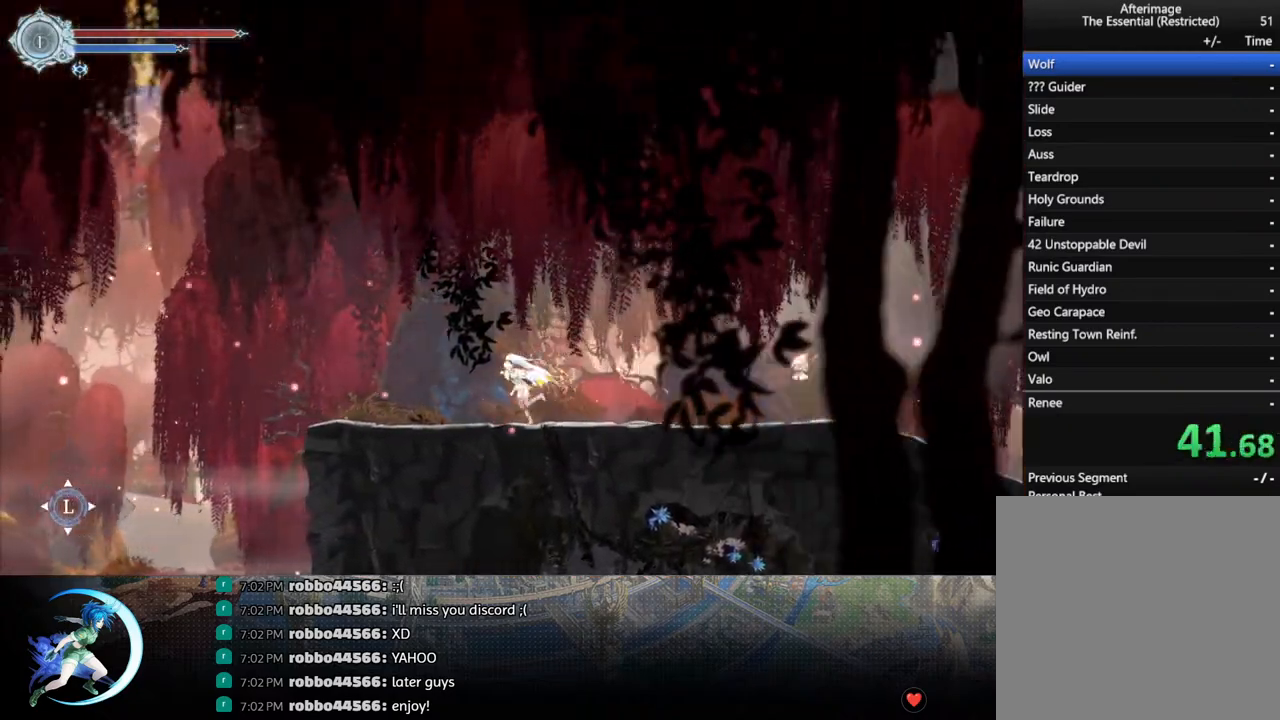
{"buttons": ["DPAD_LEFT"], "left_stick": "center", "right_stick": "center", "events": []}
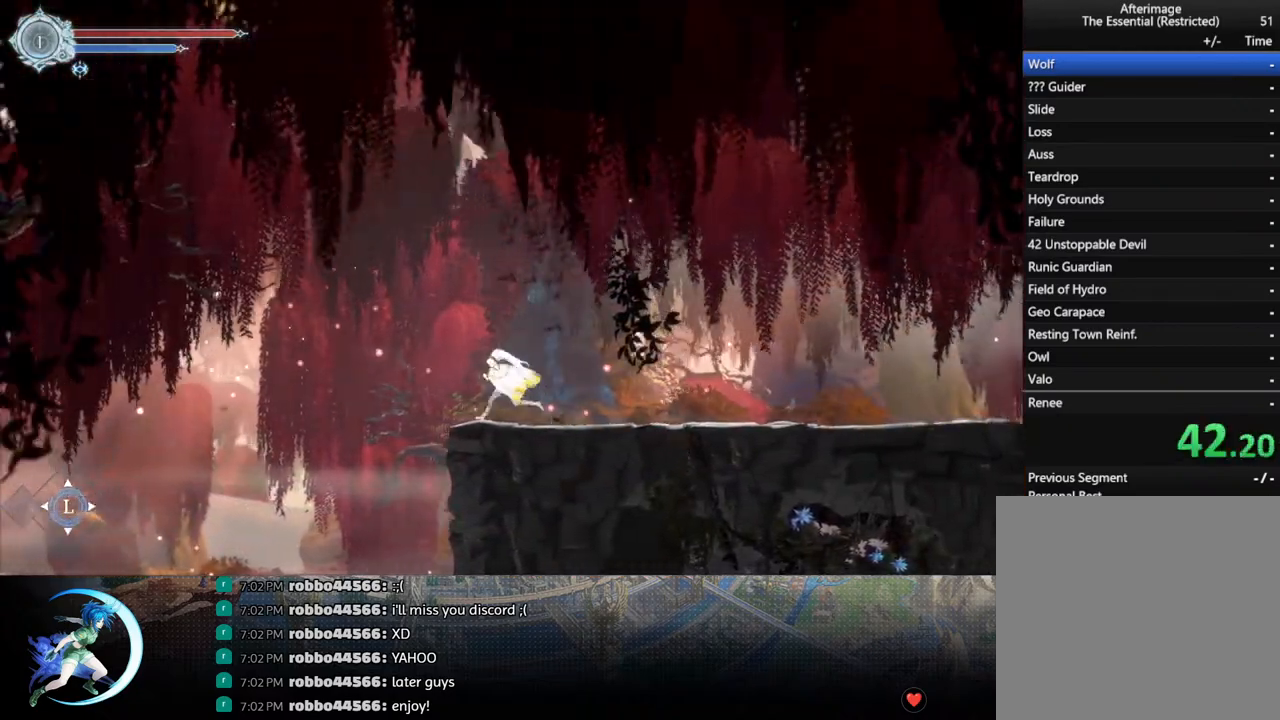
{"buttons": ["DPAD_LEFT"], "left_stick": "center", "right_stick": "center", "events": [[233, "R1", "down"], [483, "R1", "up"]]}
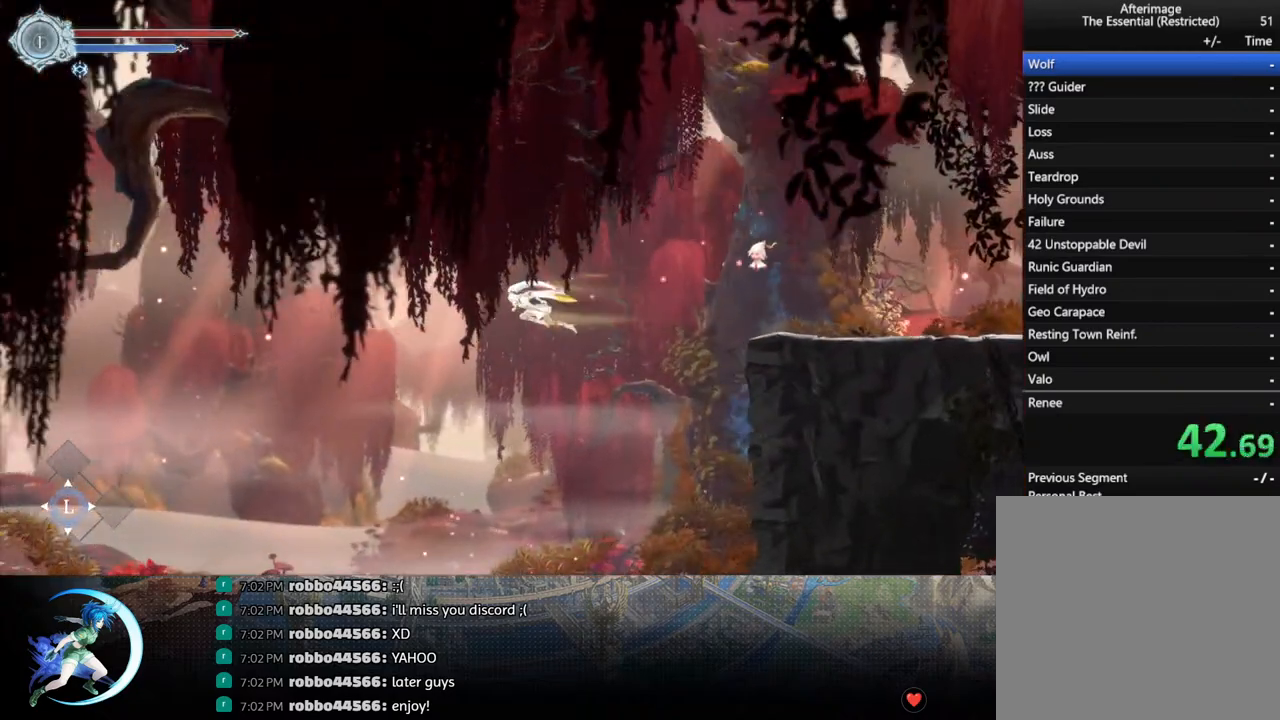
{"buttons": ["DPAD_LEFT"], "left_stick": "center", "right_stick": "center", "events": []}
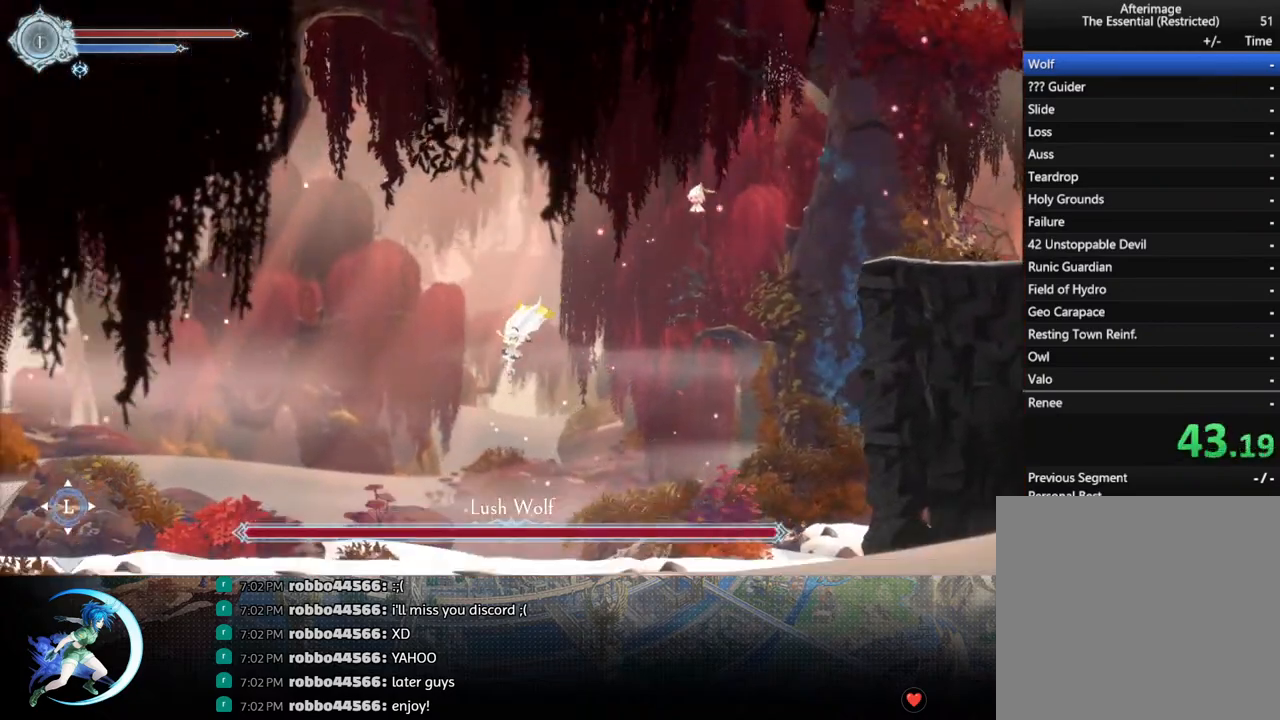
{"buttons": ["DPAD_LEFT"], "left_stick": "center", "right_stick": "center", "events": [[267, "R1", "down"], [500, "R1", "up"]]}
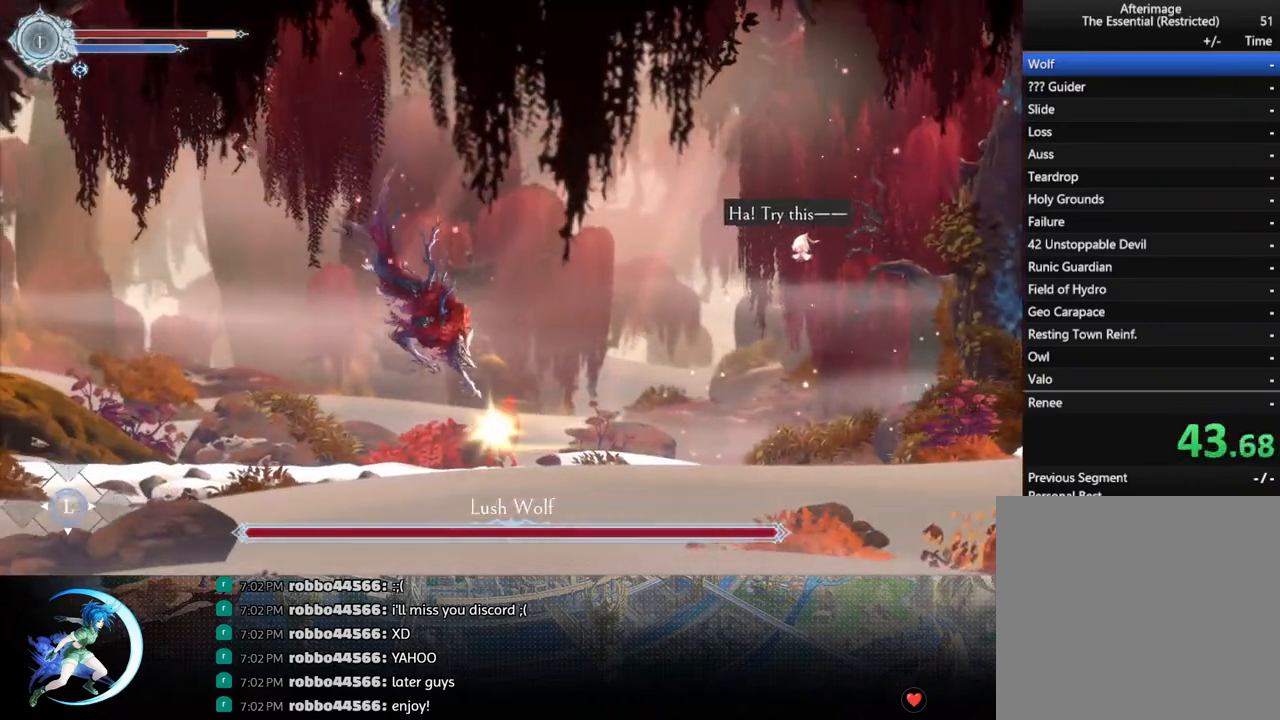
{"buttons": [], "left_stick": "center", "right_stick": "center", "events": [[283, "DPAD_LEFT", "up"]]}
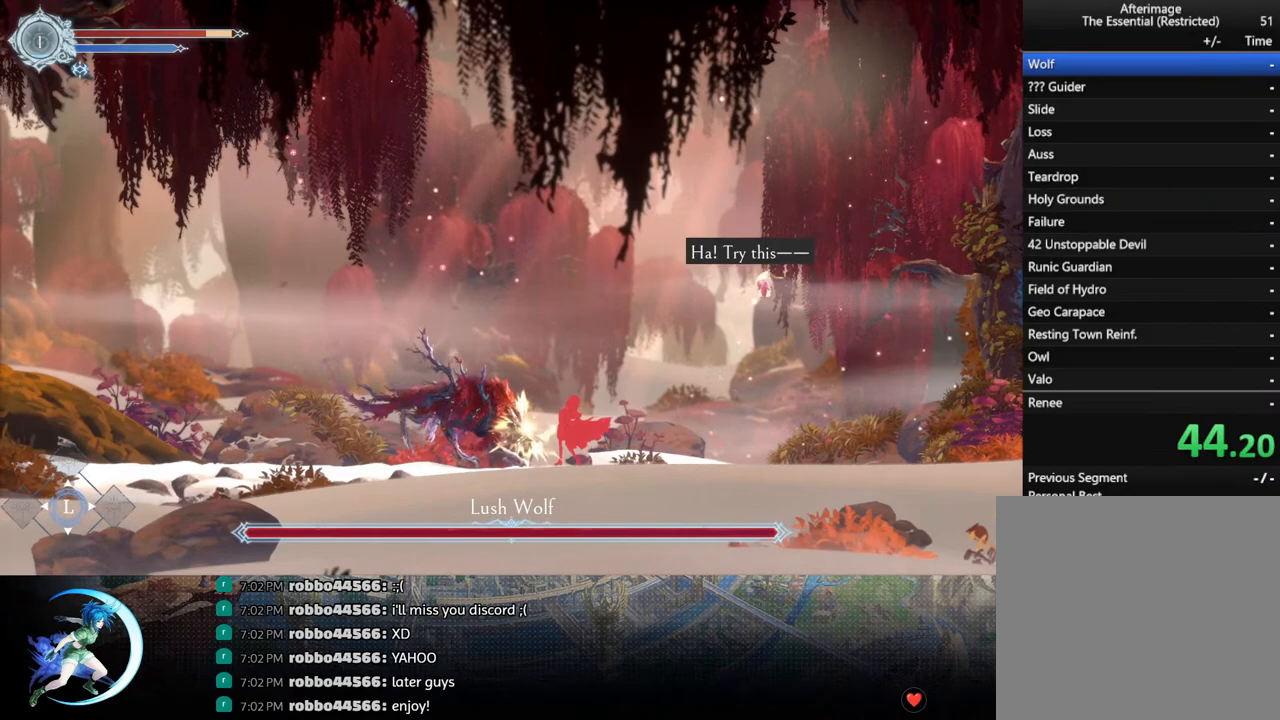
{"buttons": [], "left_stick": "center", "right_stick": "center", "events": []}
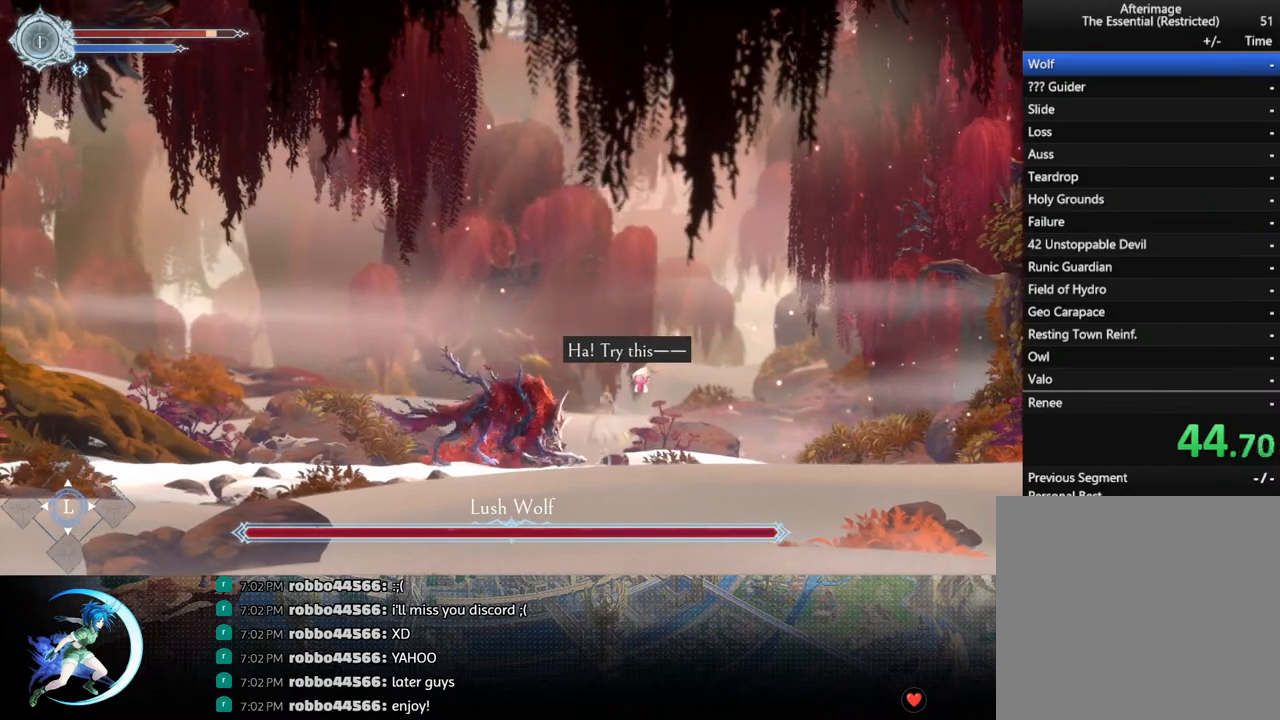
{"buttons": [], "left_stick": "center", "right_stick": "center", "events": []}
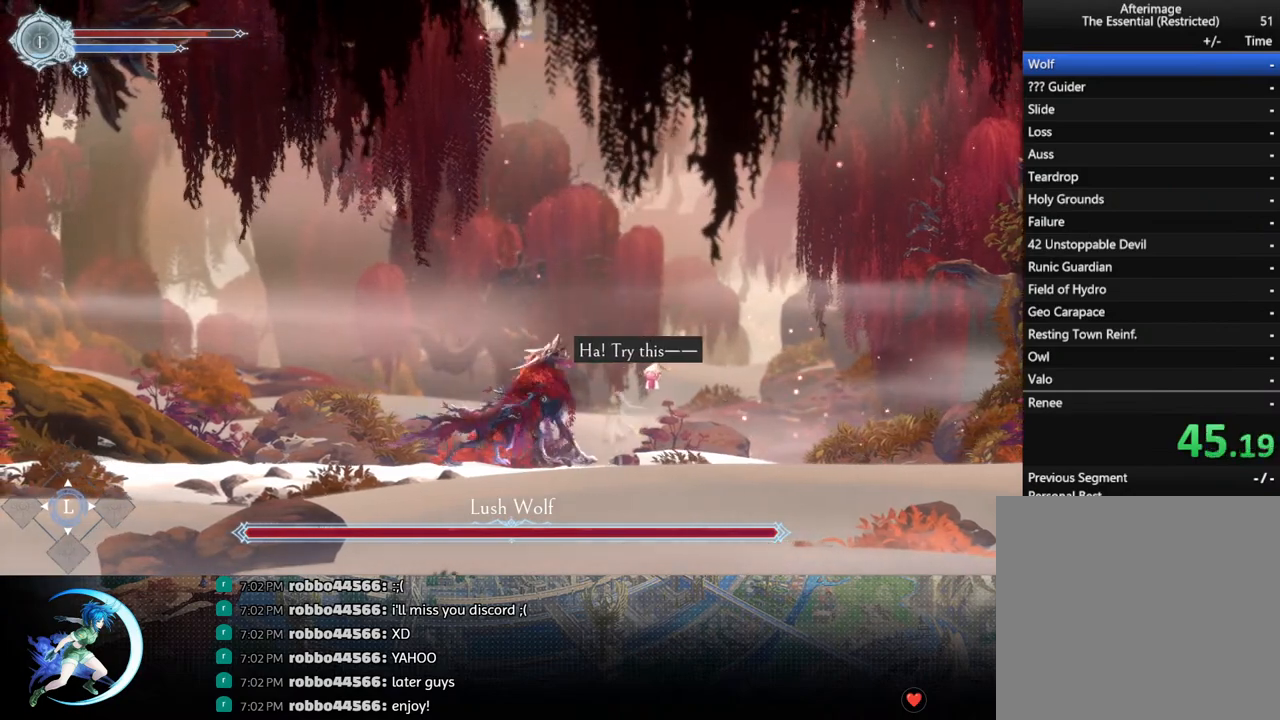
{"buttons": [], "left_stick": "center", "right_stick": "center", "events": []}
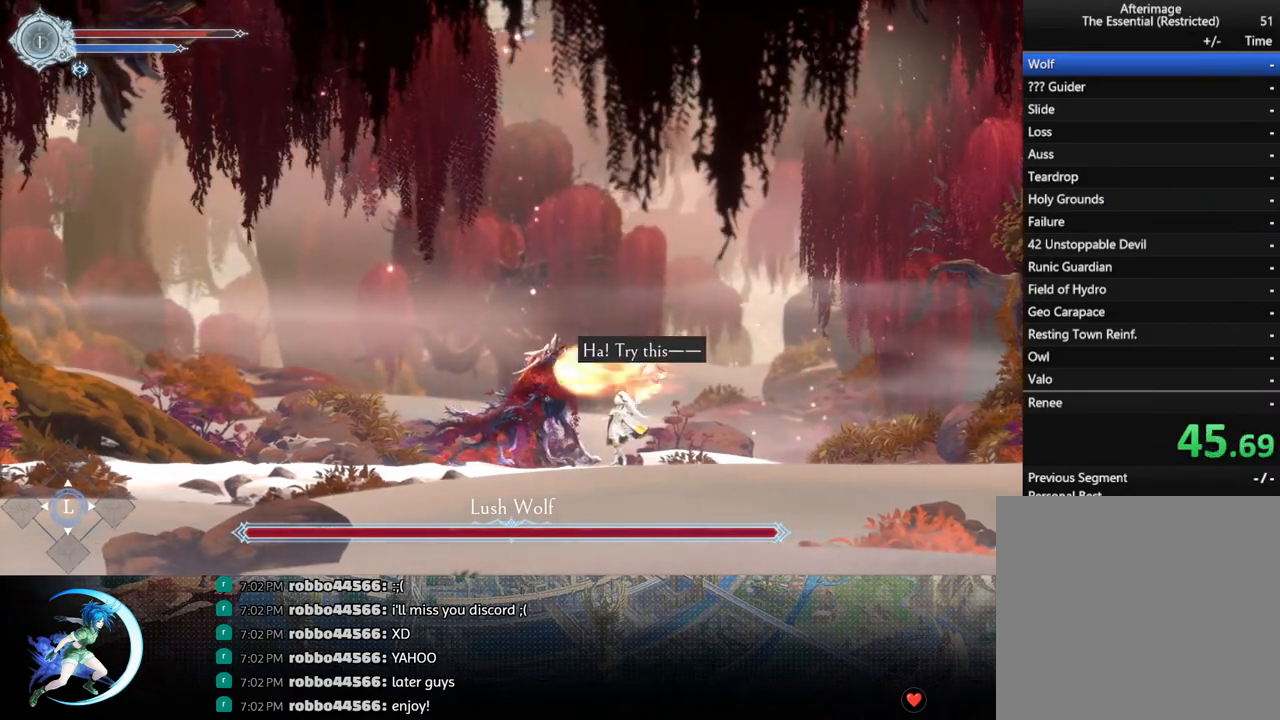
{"buttons": [], "left_stick": "center", "right_stick": "center", "events": []}
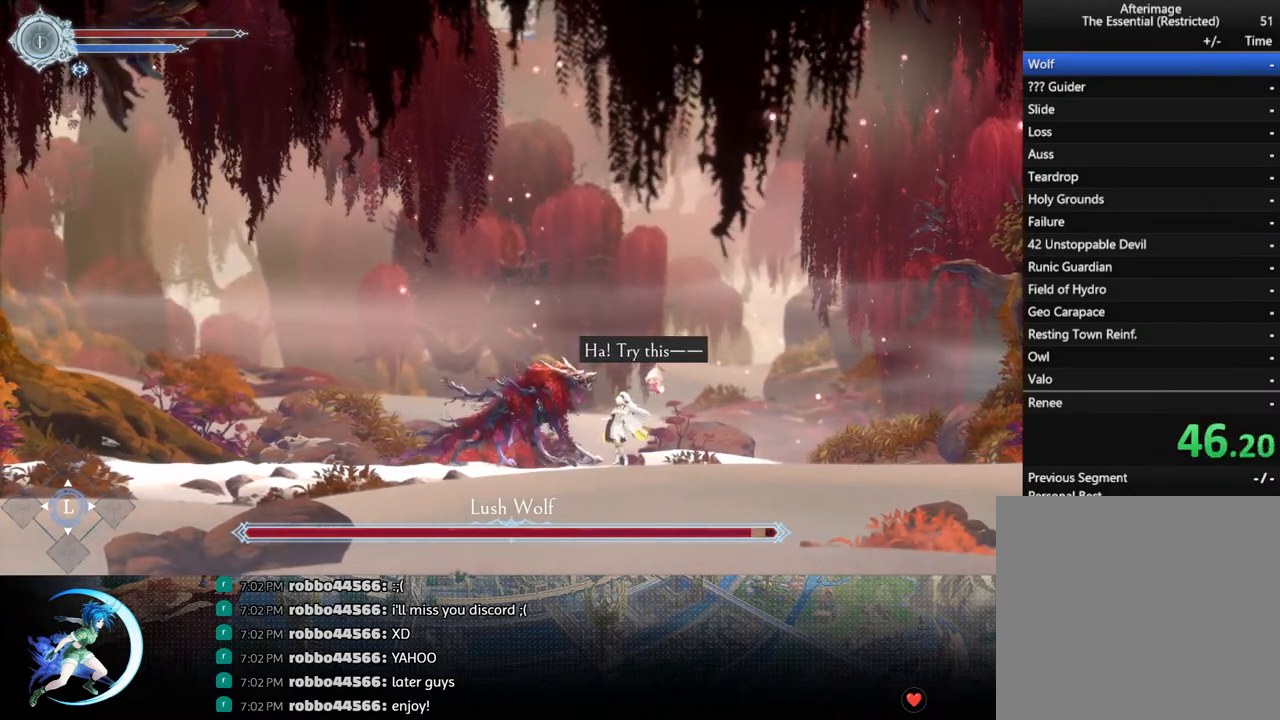
{"buttons": ["DPAD_LEFT"], "left_stick": "center", "right_stick": "center", "events": [[217, "DPAD_LEFT", "down"], [300, "R1", "down"], [467, "R1", "up"]]}
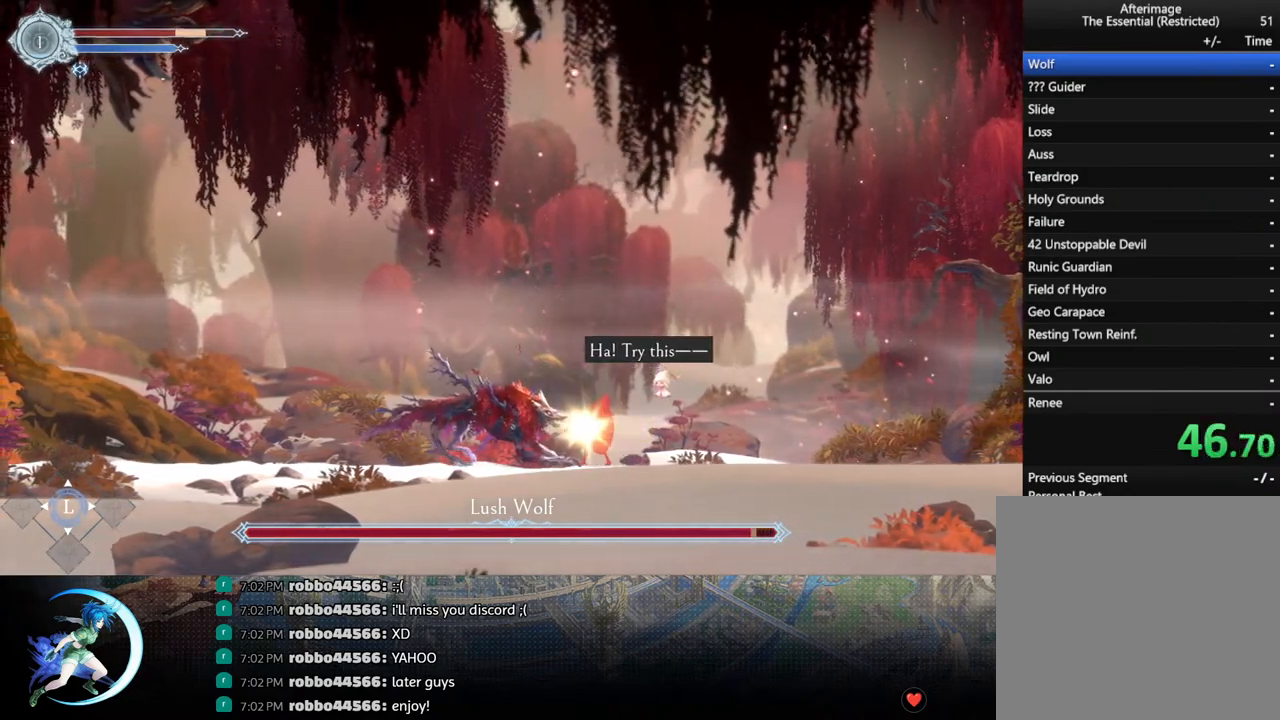
{"buttons": ["SQUARE"], "left_stick": "center", "right_stick": "center", "events": [[67, "DPAD_LEFT", "up"], [383, "DPAD_LEFT", "down"], [467, "DPAD_LEFT", "up"], [500, "SQUARE", "down"]]}
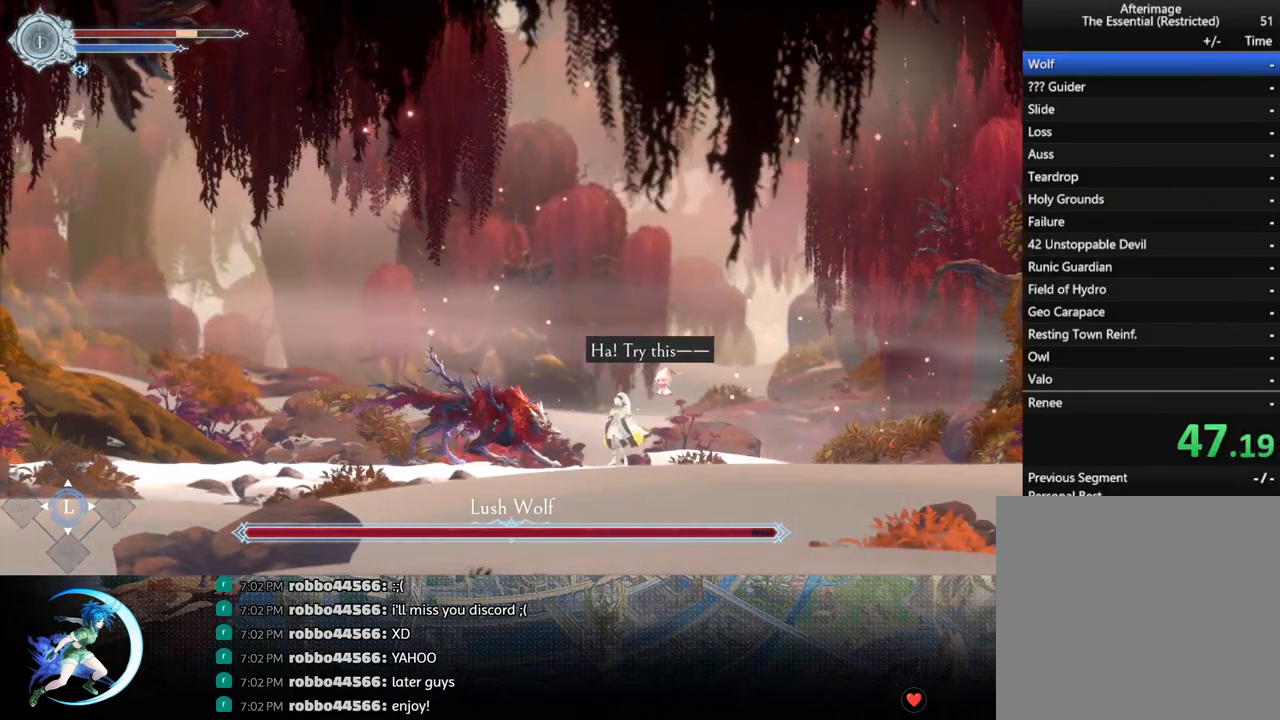
{"buttons": ["SQUARE"], "left_stick": "center", "right_stick": "center", "events": [[100, "DPAD_DOWN", "down"], [117, "SQUARE", "up"], [167, "DPAD_DOWN", "up"], [200, "SQUARE", "down"], [300, "DPAD_DOWN", "down"], [317, "SQUARE", "up"], [367, "DPAD_DOWN", "up"], [417, "SQUARE", "down"]]}